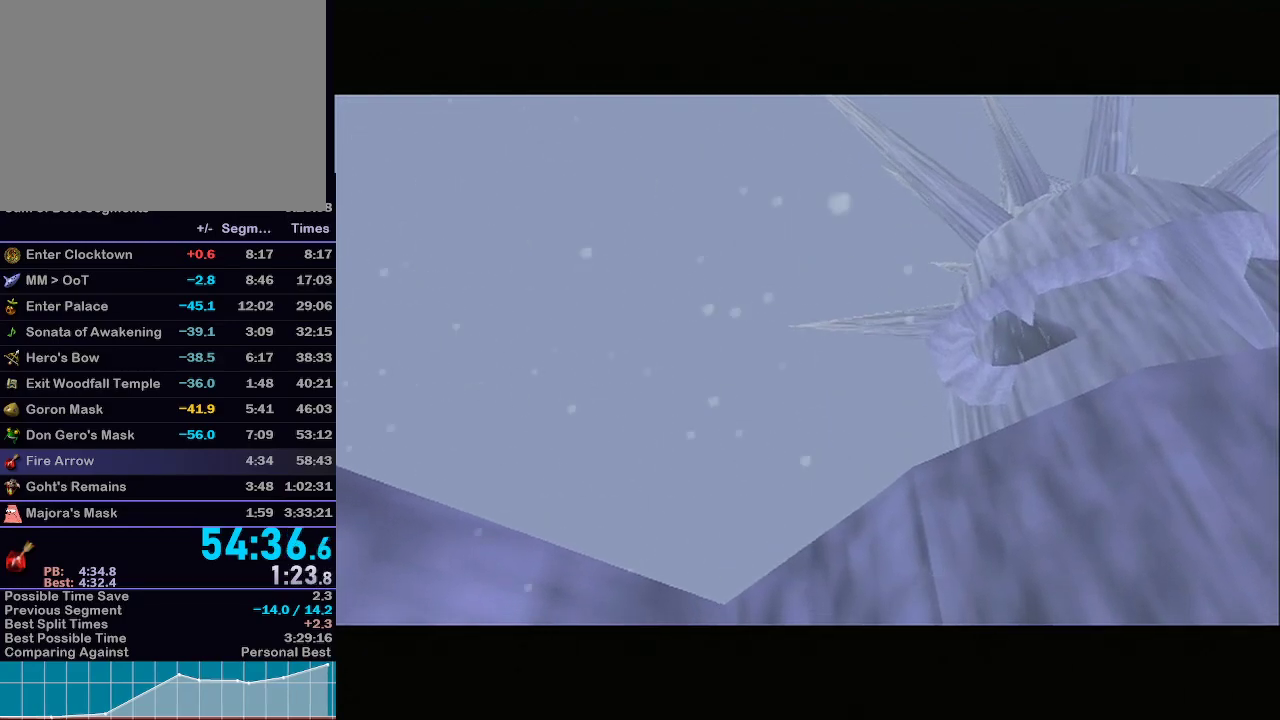
Gameplay with a controller (Nintendo layout); each line is a JSON object with the inputs held at the frame after it. "events" lists button and stick changes between this image and that frame as [ms after this image, input, new state], when the widget could be followed in between. Not read: L3 R3.
{"buttons": [], "left_stick": "up", "right_stick": "center", "events": [[300, "left_stick", "up"]]}
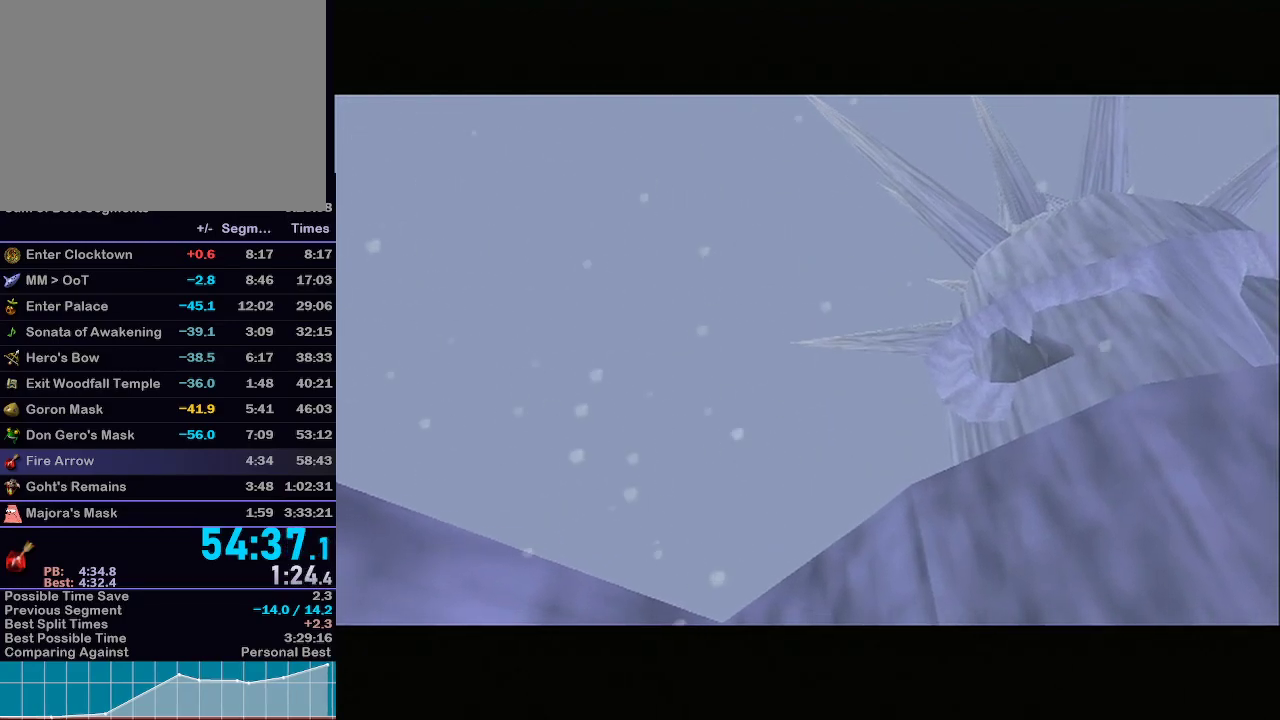
{"buttons": ["L1"], "left_stick": "up", "right_stick": "center", "events": [[267, "L1", "down"]]}
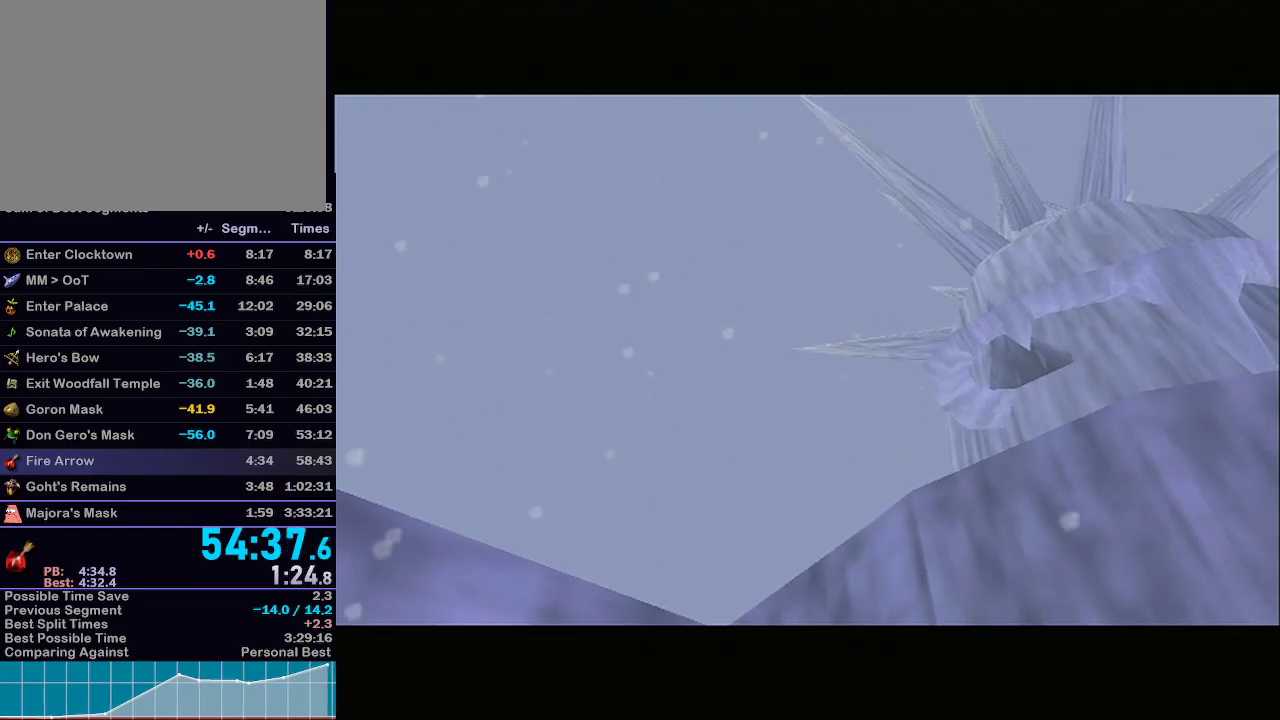
{"buttons": ["L1"], "left_stick": "up", "right_stick": "center", "events": []}
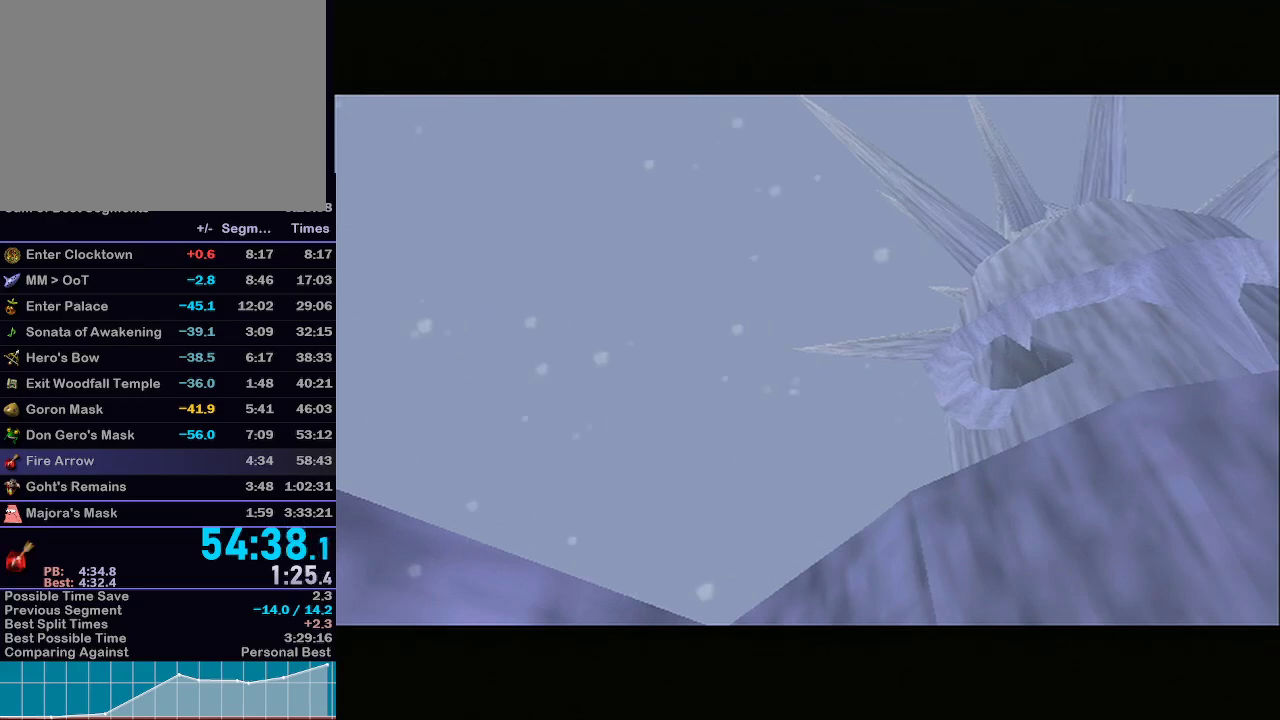
{"buttons": ["L1"], "left_stick": "up", "right_stick": "center", "events": []}
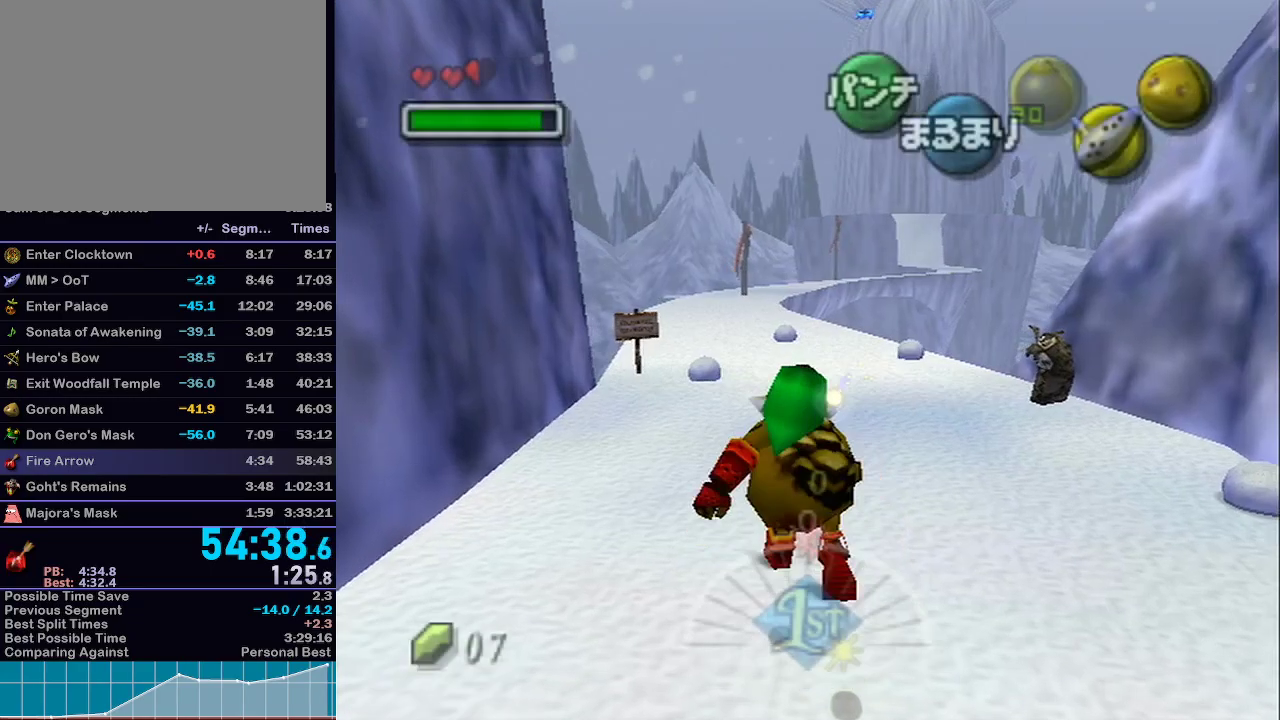
{"buttons": ["A", "L1"], "left_stick": "up", "right_stick": "center", "events": [[33, "A", "down"]]}
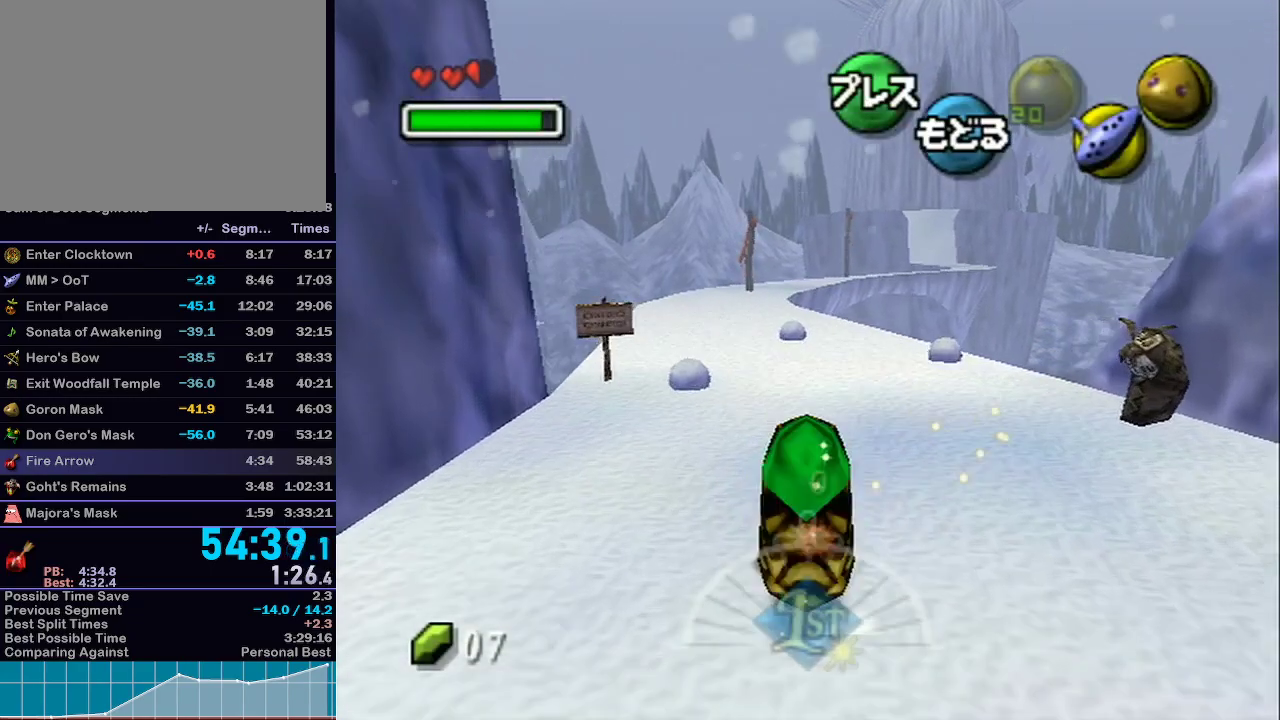
{"buttons": ["A", "L1"], "left_stick": "up", "right_stick": "center", "events": []}
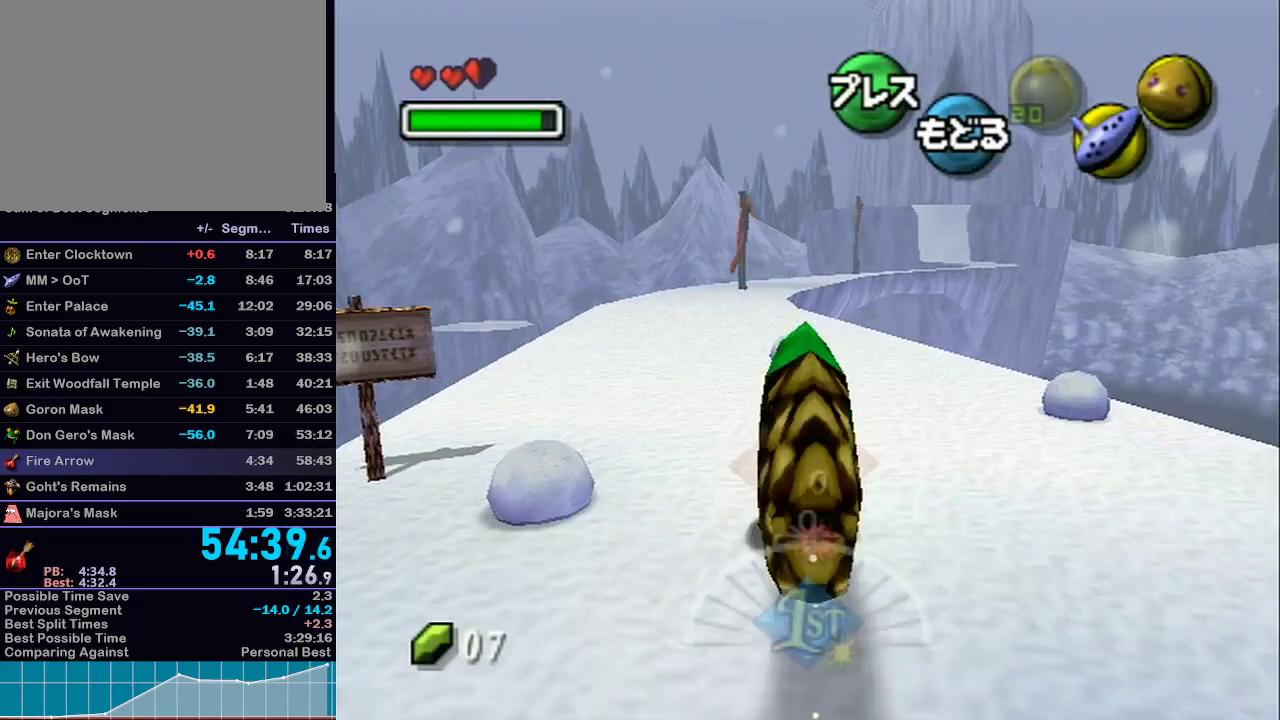
{"buttons": ["A", "L1"], "left_stick": "up", "right_stick": "center", "events": []}
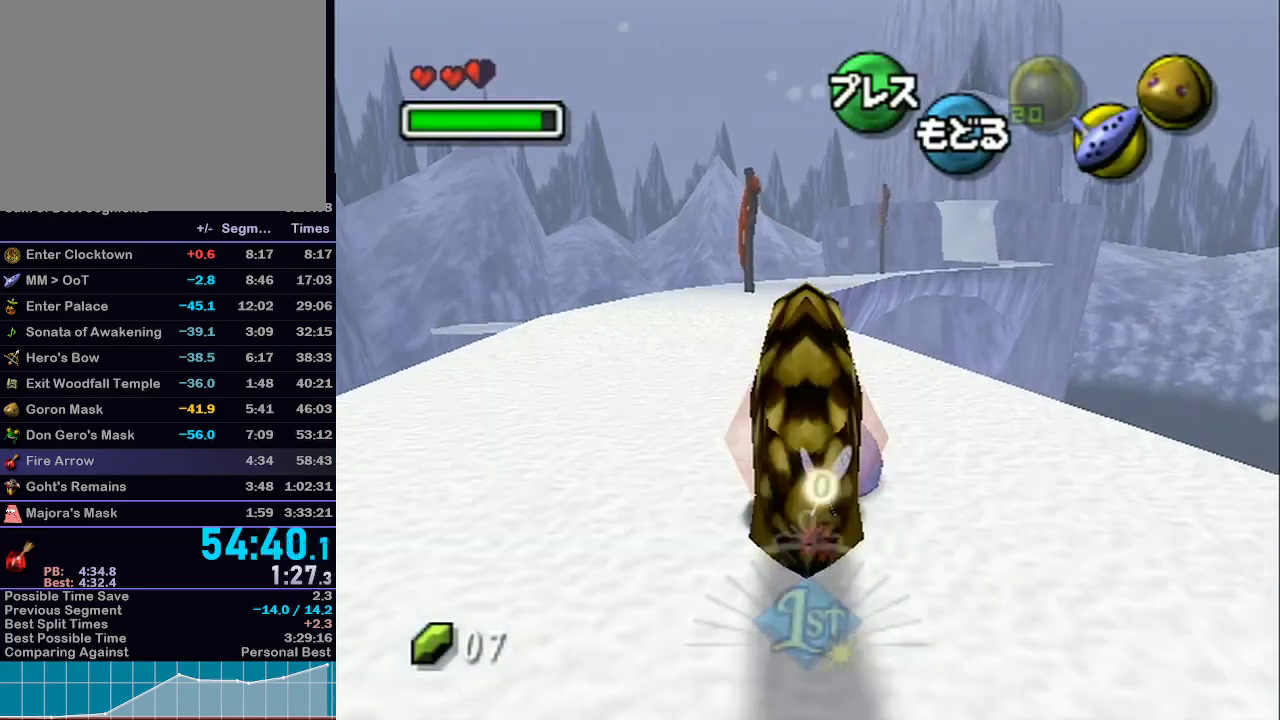
{"buttons": ["A", "L1"], "left_stick": "up", "right_stick": "center", "events": []}
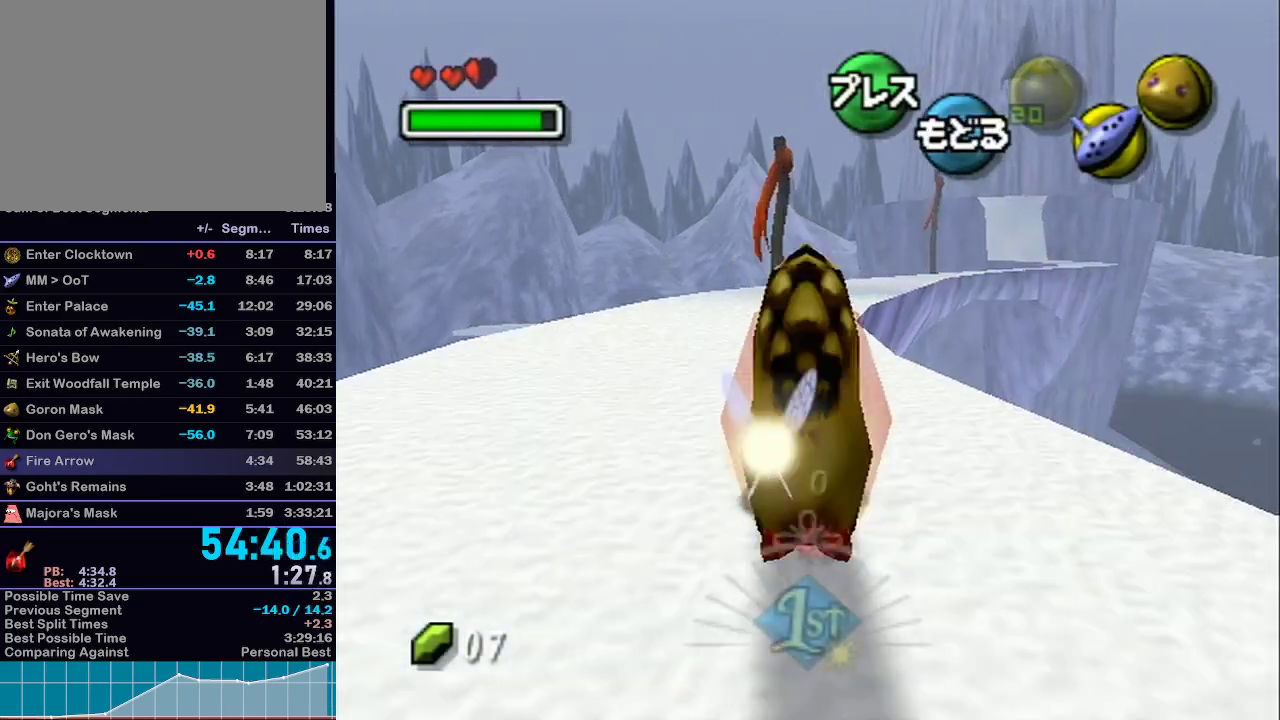
{"buttons": ["A", "L1"], "left_stick": "up", "right_stick": "center", "events": []}
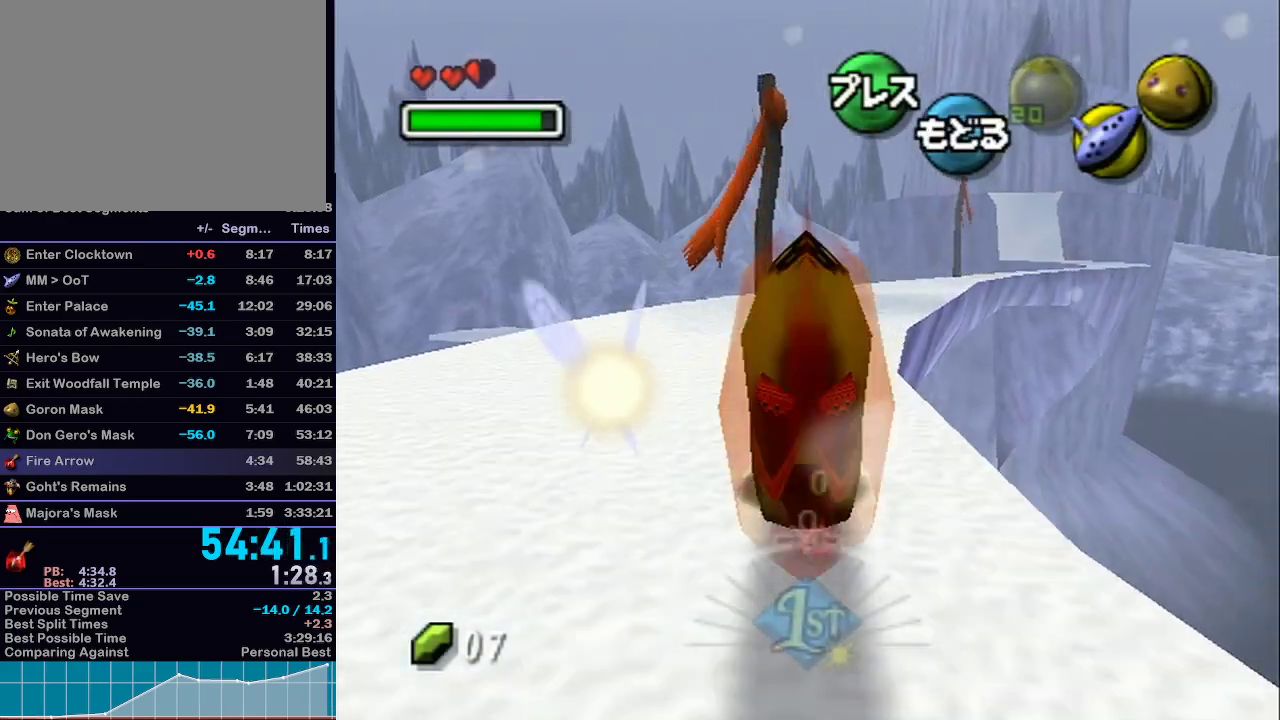
{"buttons": ["A", "L1"], "left_stick": "up", "right_stick": "center", "events": []}
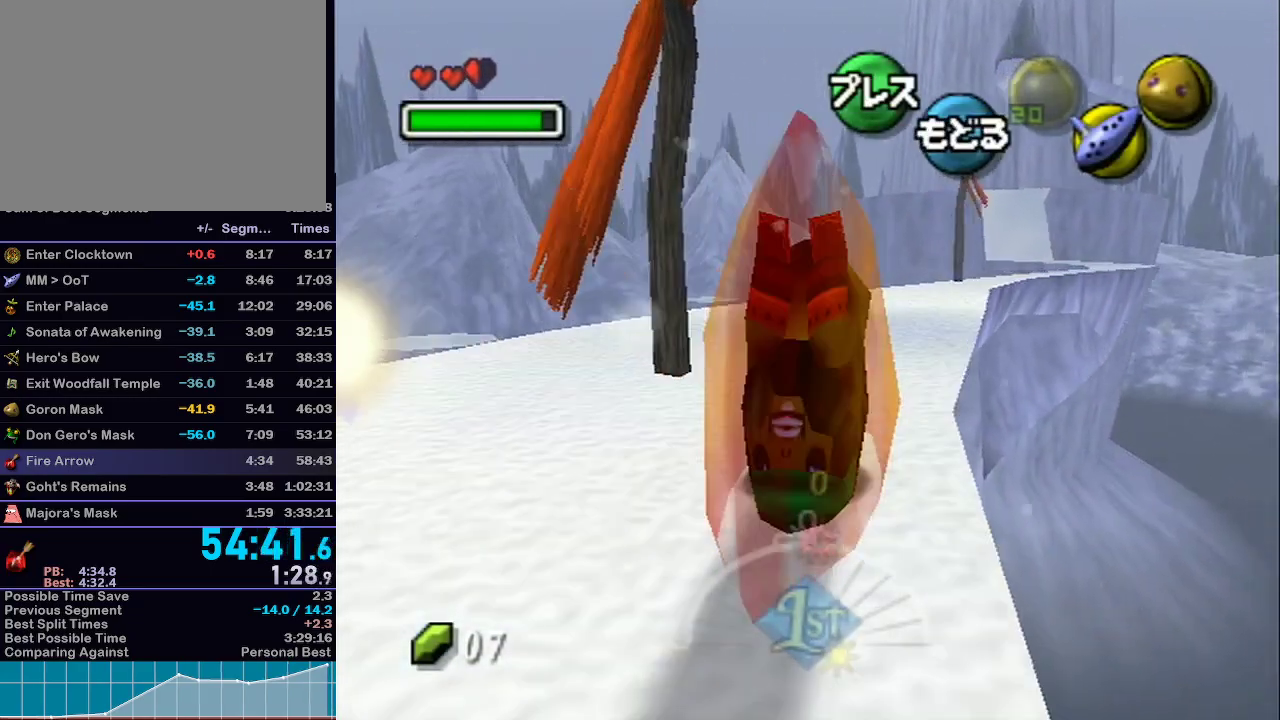
{"buttons": ["A", "L1"], "left_stick": "up", "right_stick": "center", "events": []}
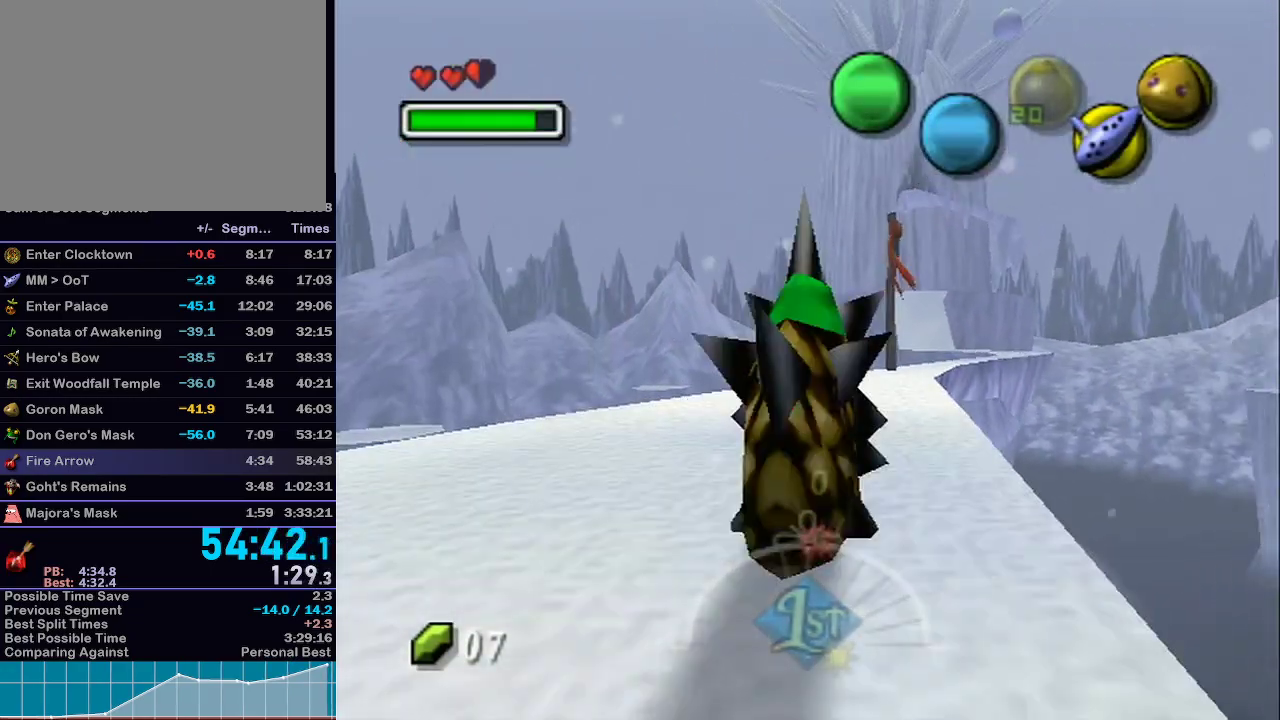
{"buttons": ["A", "L1"], "left_stick": "up", "right_stick": "center", "events": []}
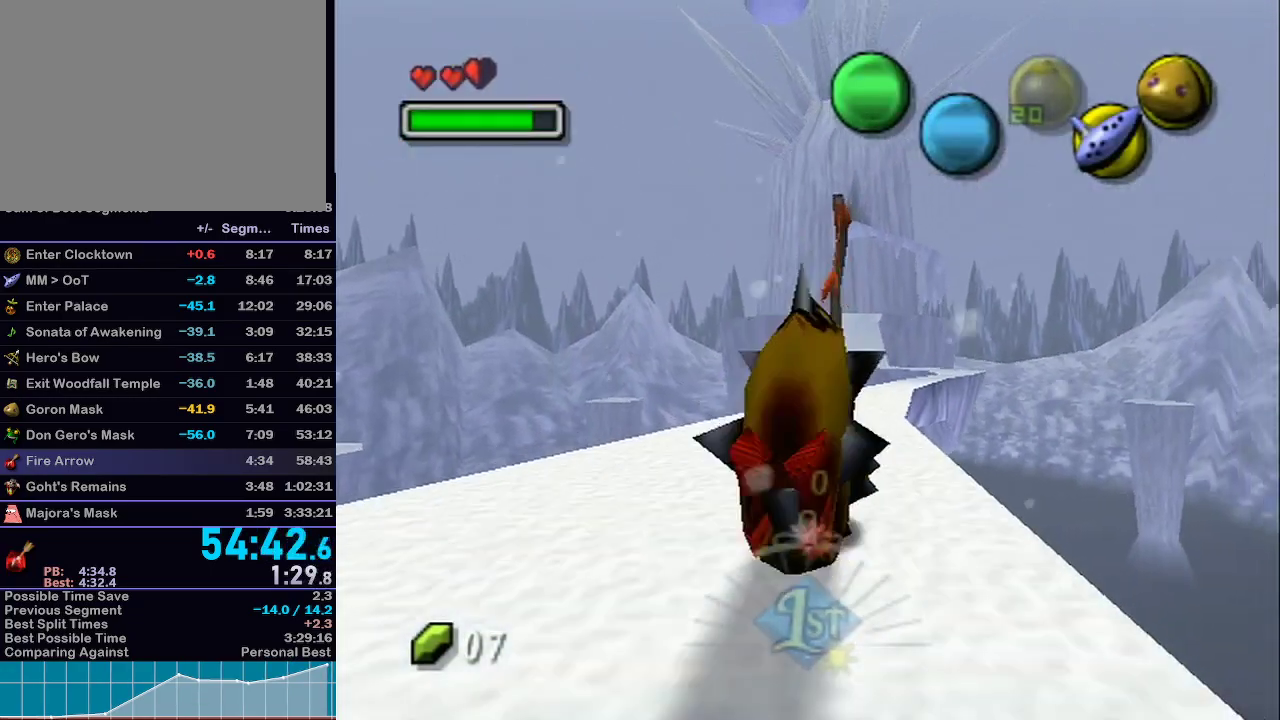
{"buttons": ["A", "L1"], "left_stick": "up", "right_stick": "center", "events": []}
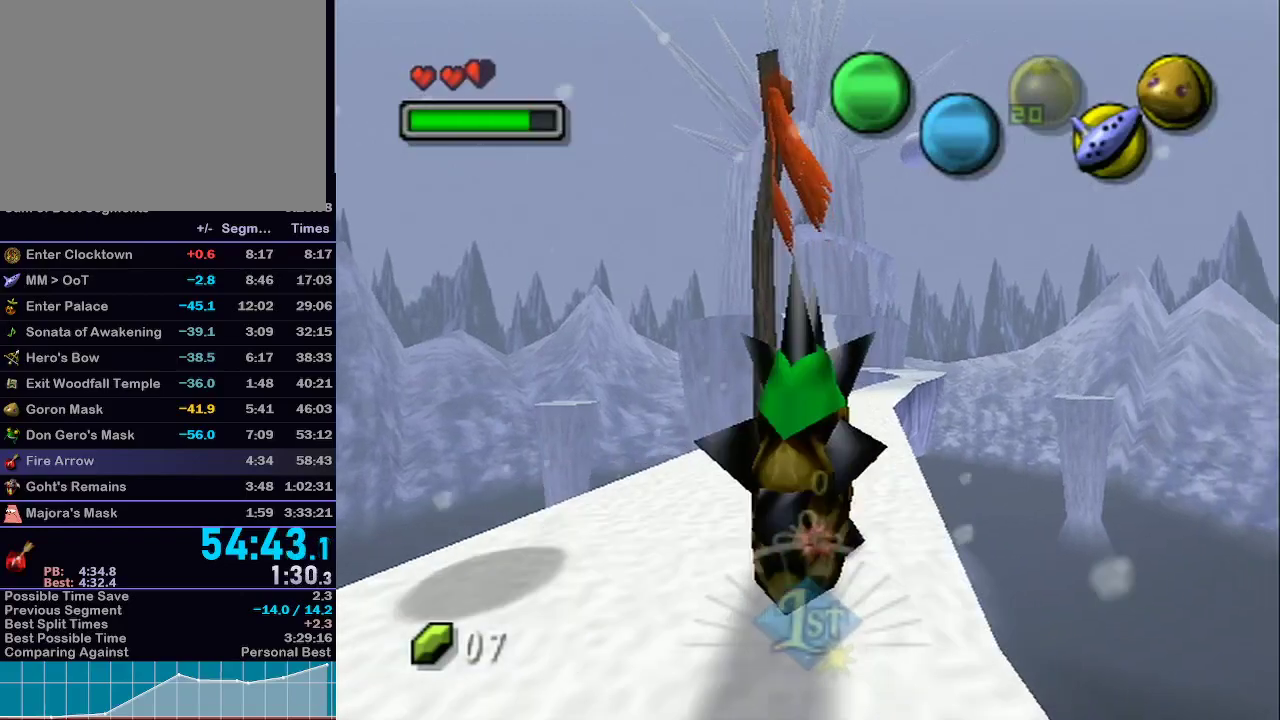
{"buttons": ["A", "L1"], "left_stick": "up", "right_stick": "center", "events": []}
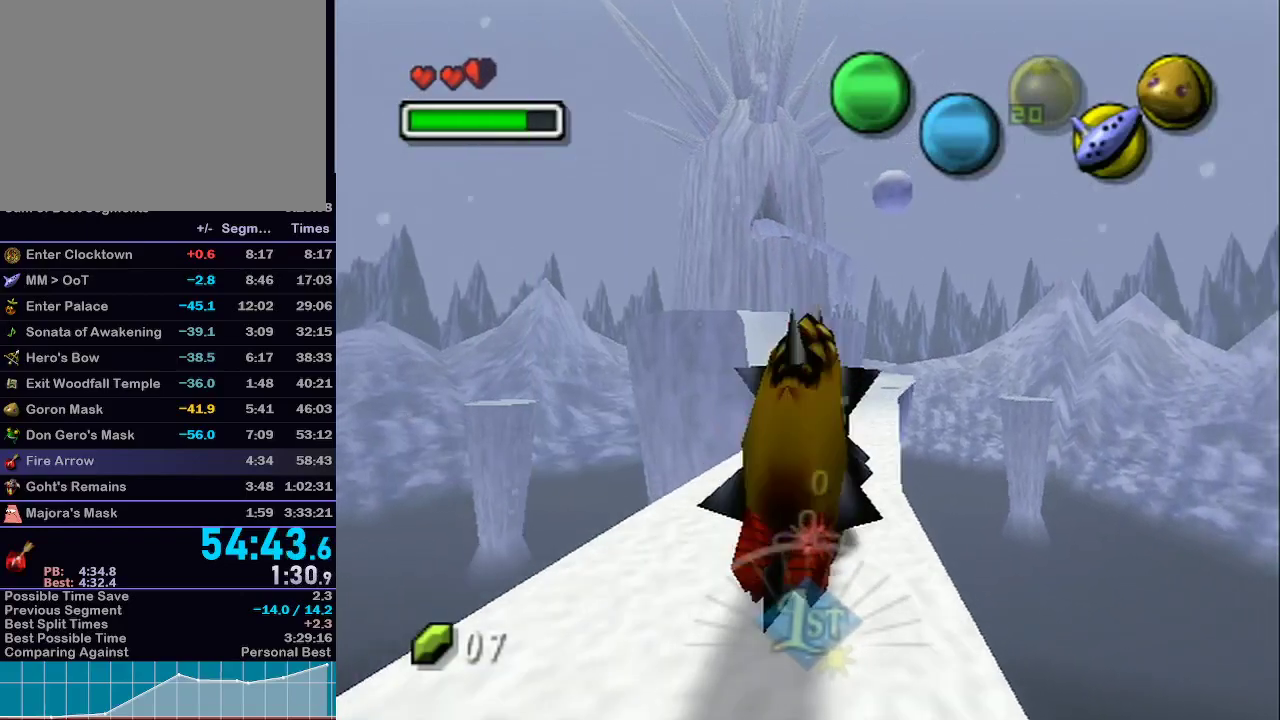
{"buttons": ["A", "L1"], "left_stick": "up", "right_stick": "center", "events": []}
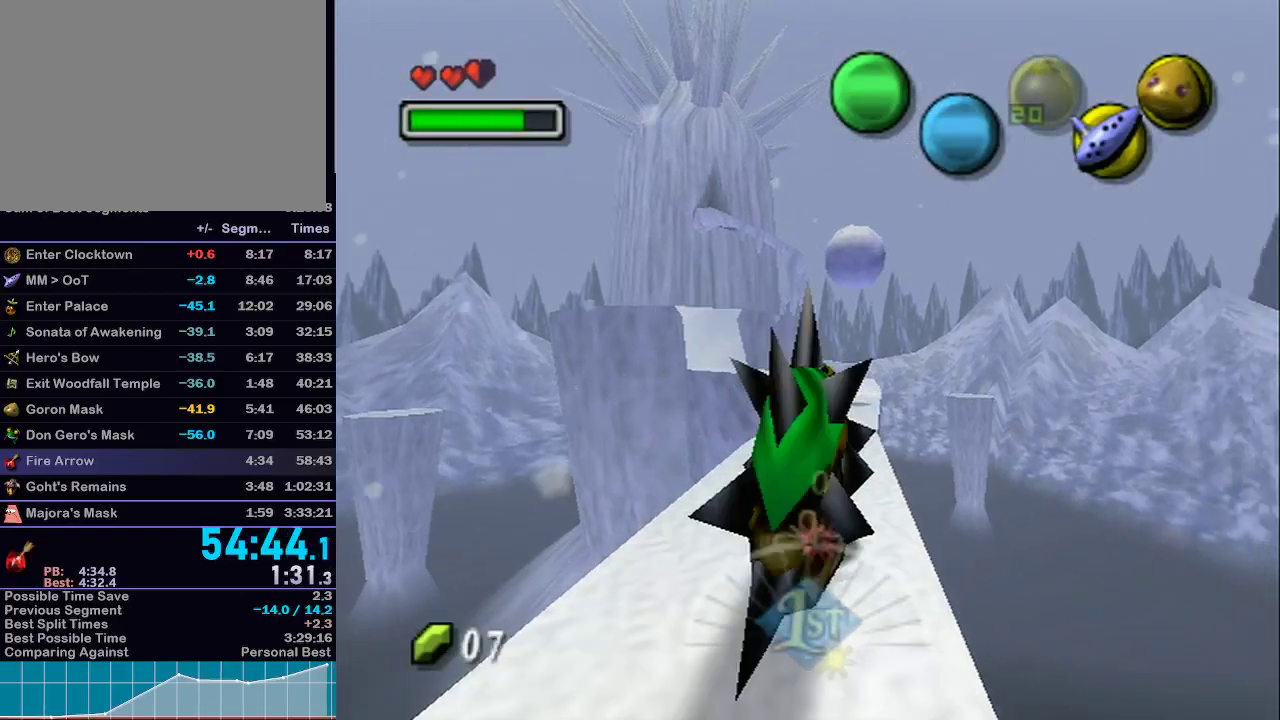
{"buttons": ["A", "L1"], "left_stick": "up", "right_stick": "center", "events": []}
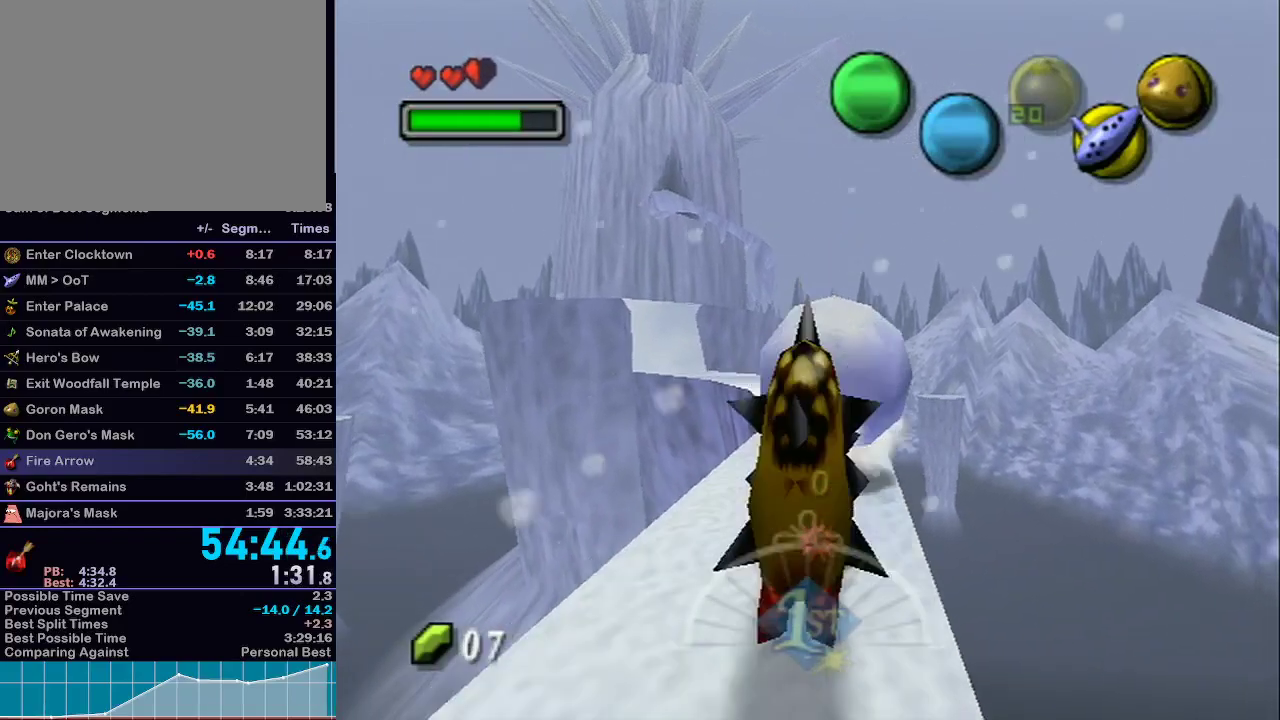
{"buttons": ["A", "L1"], "left_stick": "up", "right_stick": "center", "events": []}
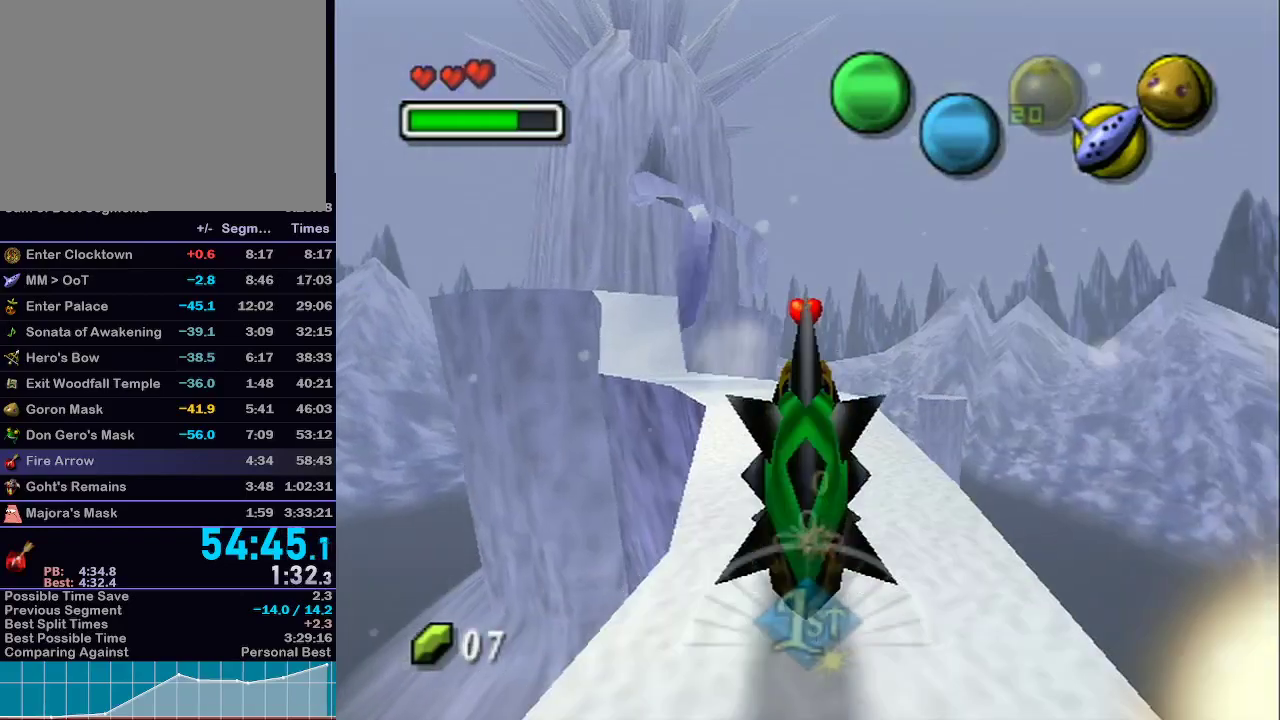
{"buttons": ["A"], "left_stick": "up", "right_stick": "center", "events": [[400, "L1", "up"]]}
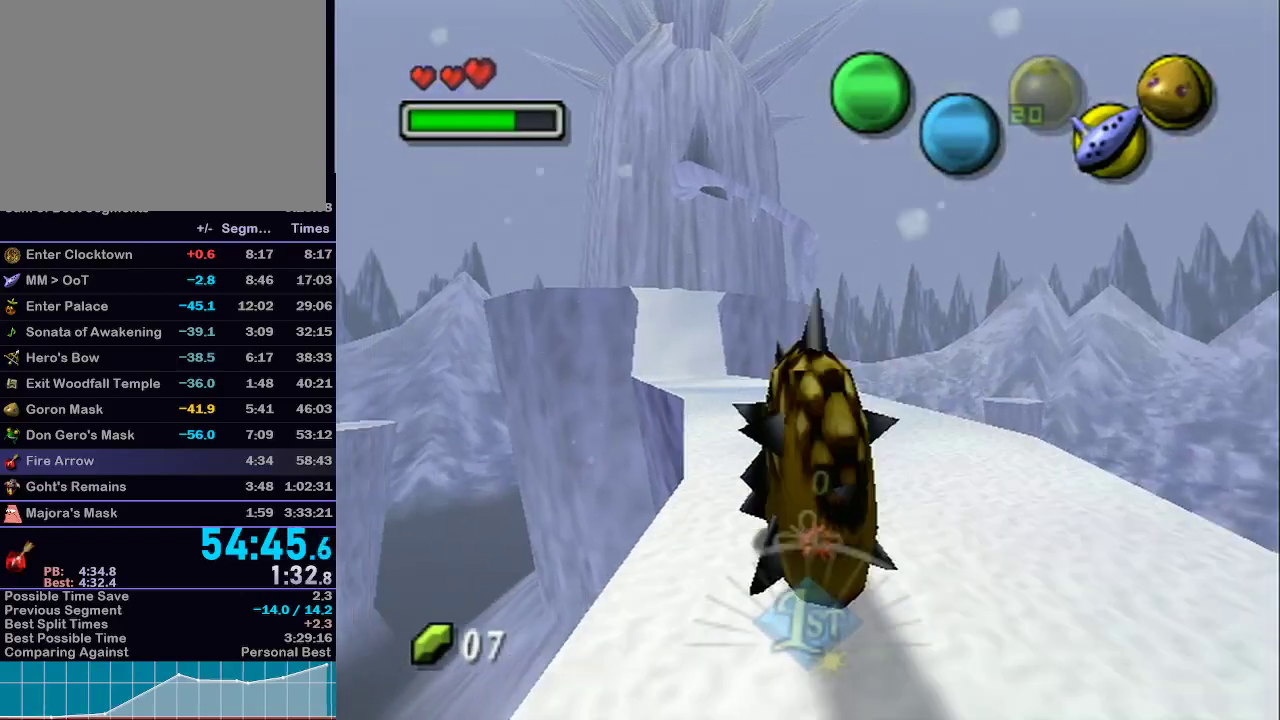
{"buttons": ["A", "L1"], "left_stick": "up", "right_stick": "center", "events": [[433, "L1", "down"]]}
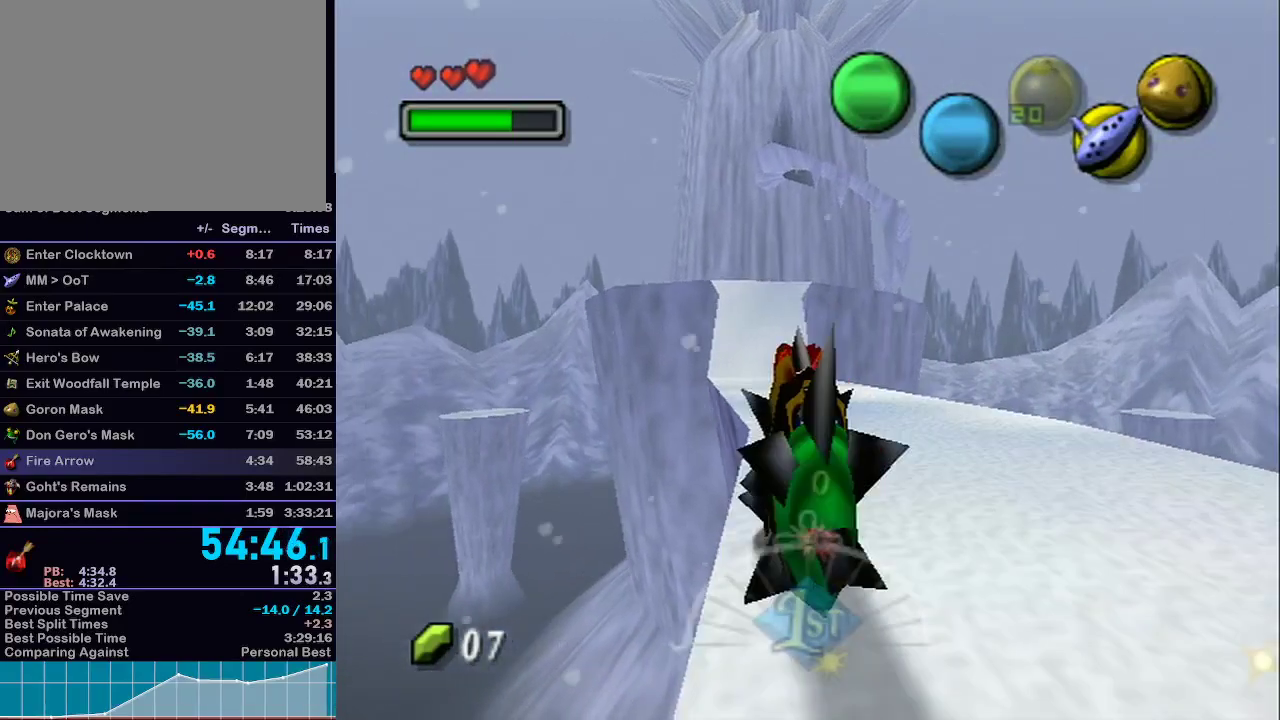
{"buttons": ["A", "L1"], "left_stick": "up", "right_stick": "center", "events": []}
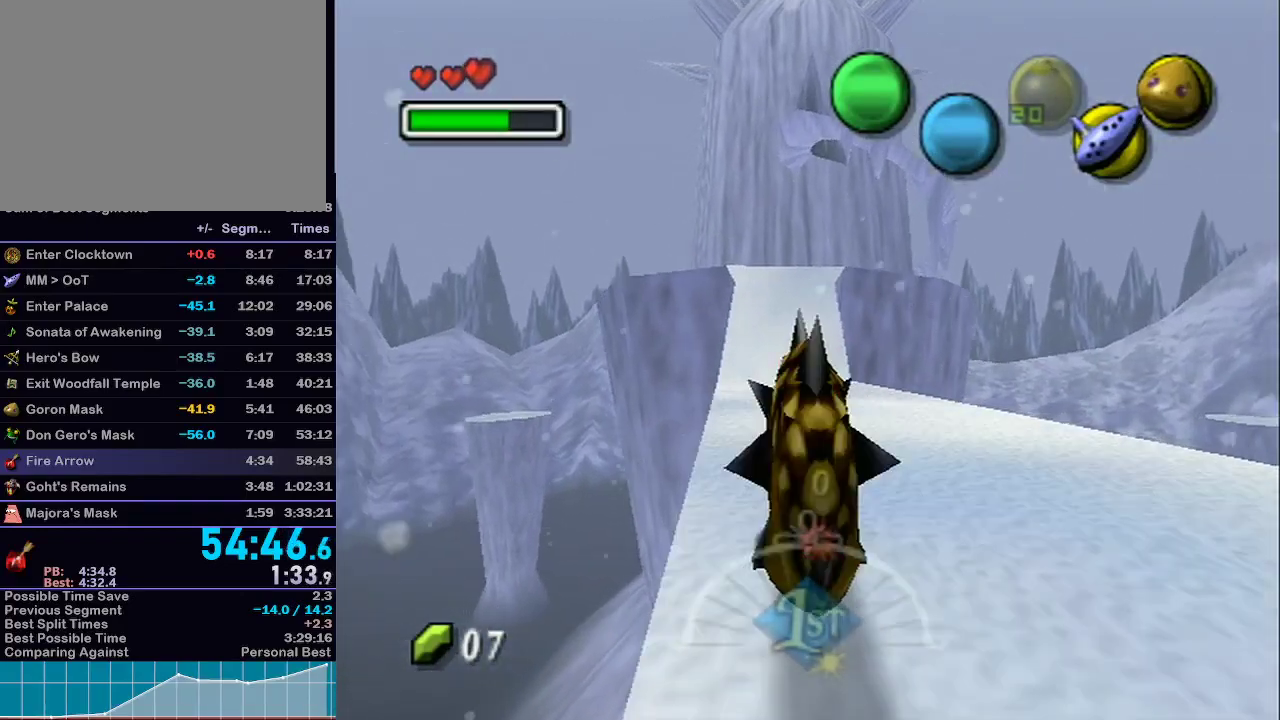
{"buttons": ["A", "L1"], "left_stick": "up", "right_stick": "center", "events": [[183, "L1", "up"], [183, "R1", "down"], [217, "L1", "down"], [217, "R1", "up"]]}
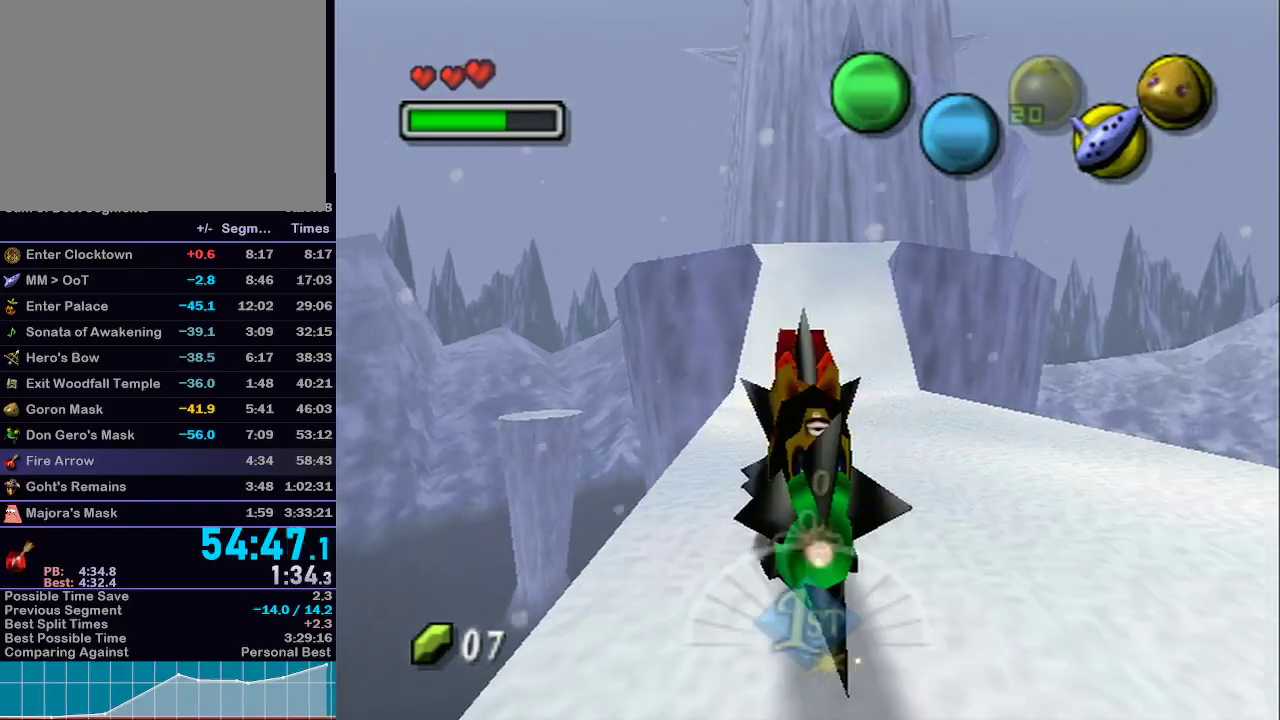
{"buttons": ["A", "L1"], "left_stick": "up", "right_stick": "center", "events": []}
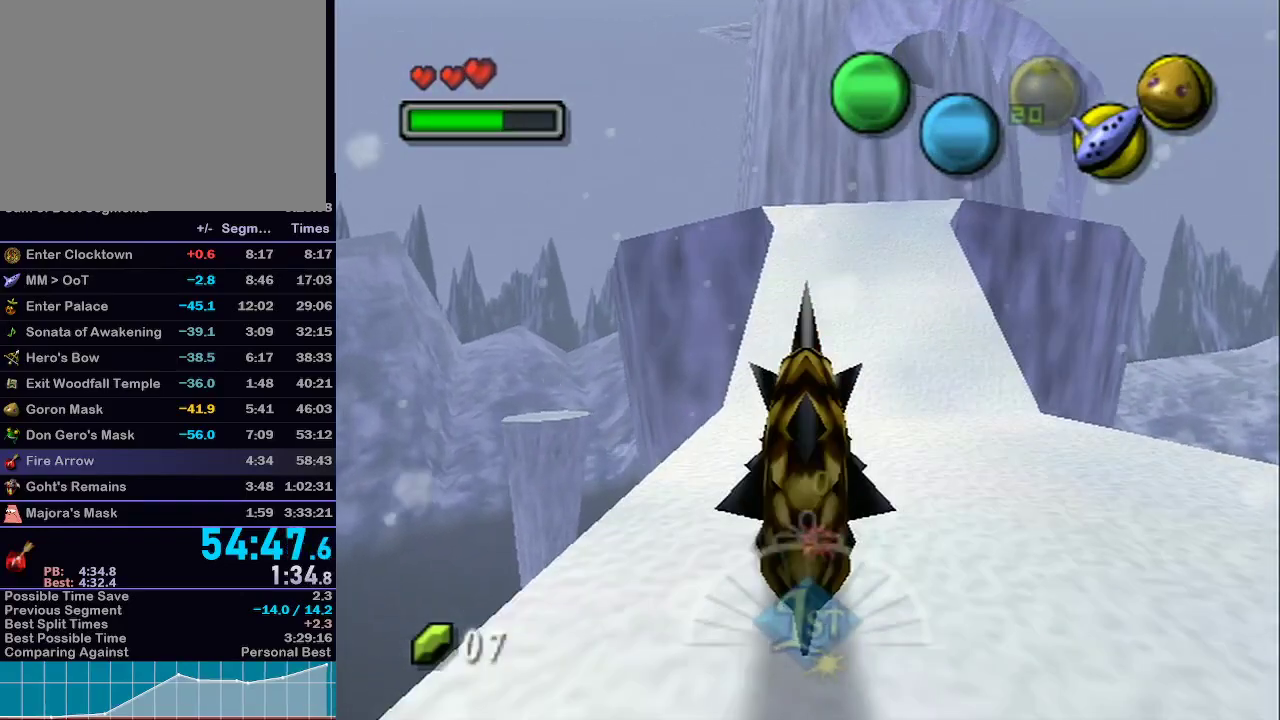
{"buttons": ["A", "L1"], "left_stick": "up", "right_stick": "center", "events": []}
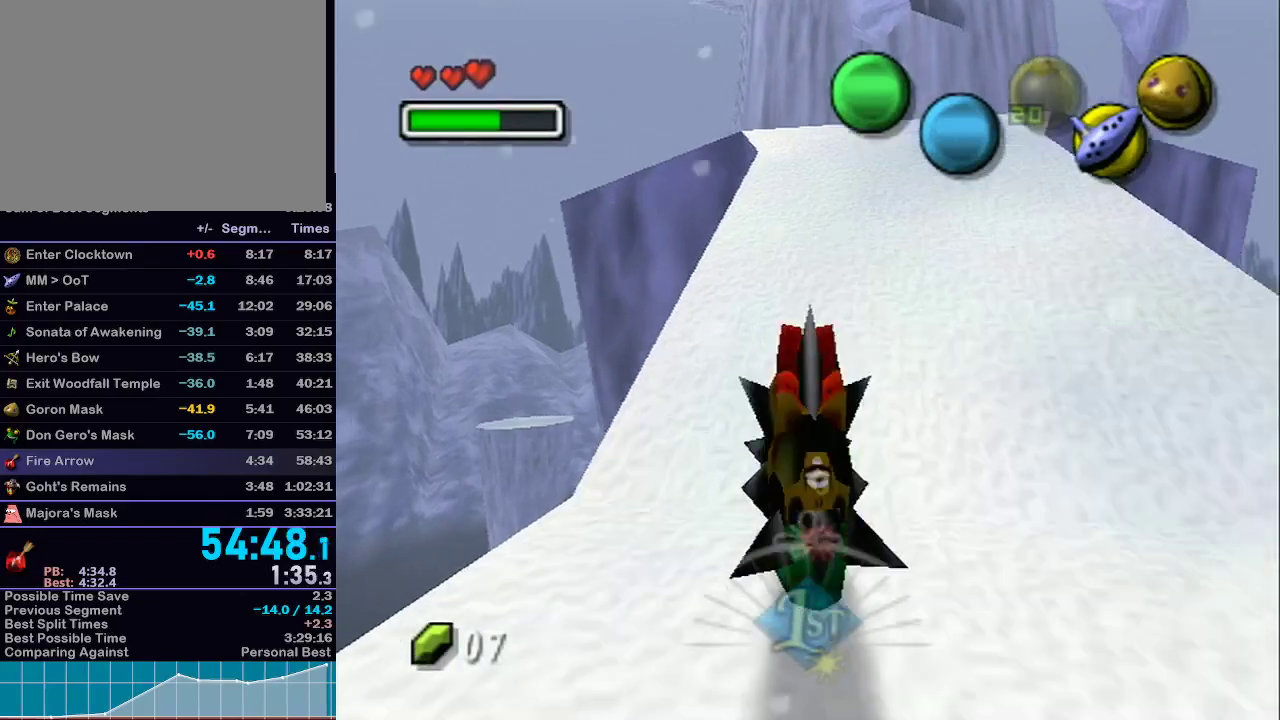
{"buttons": ["A", "L1"], "left_stick": "up", "right_stick": "center", "events": []}
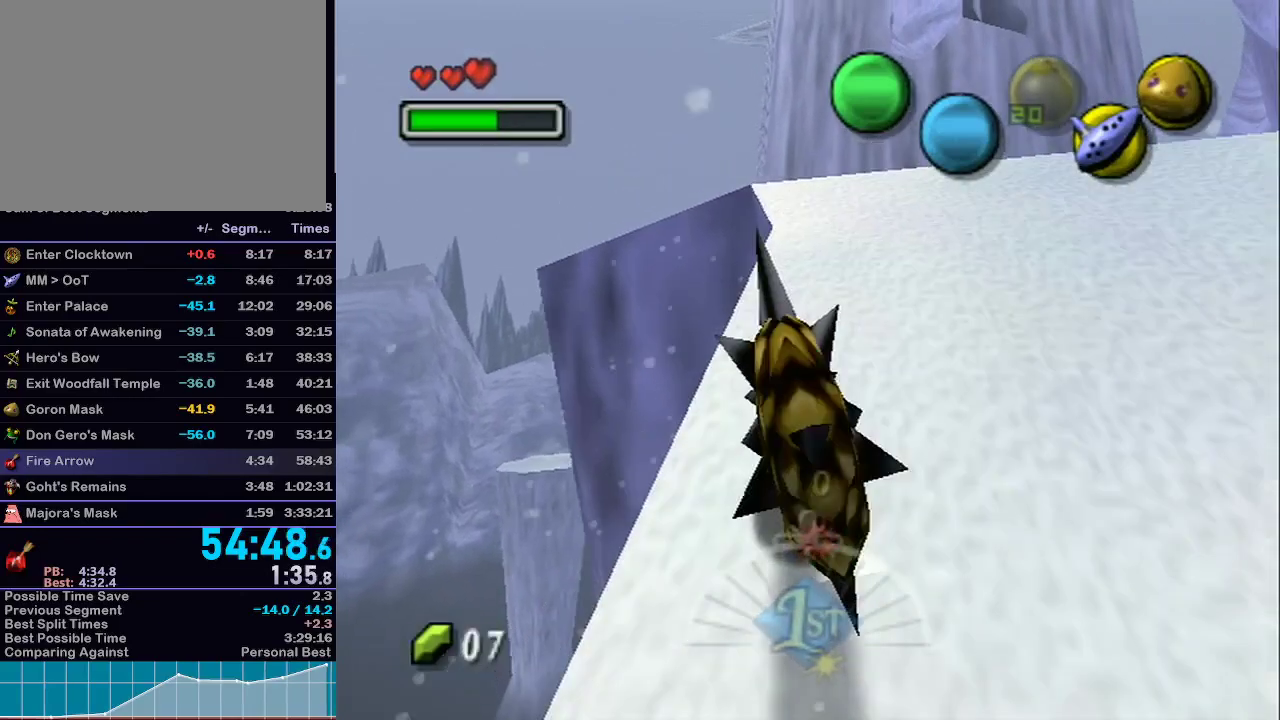
{"buttons": ["A"], "left_stick": "up", "right_stick": "center", "events": [[333, "L1", "up"]]}
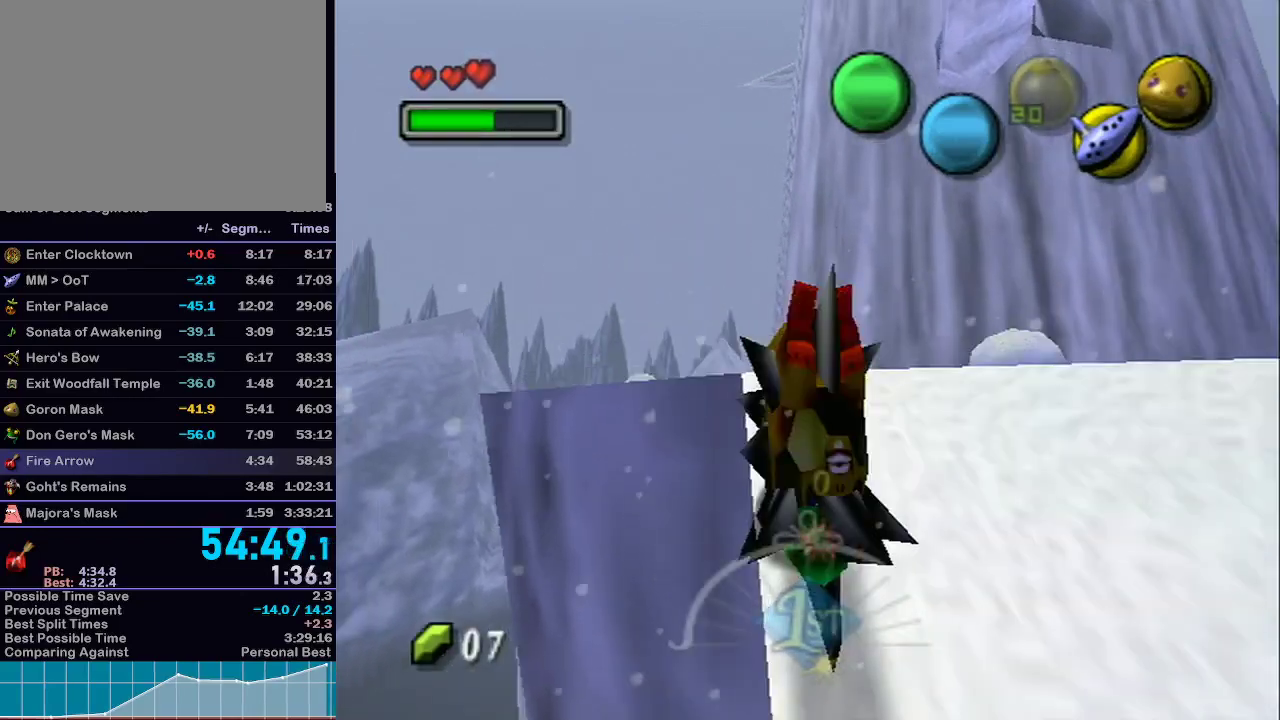
{"buttons": ["A"], "left_stick": "up", "right_stick": "center", "events": []}
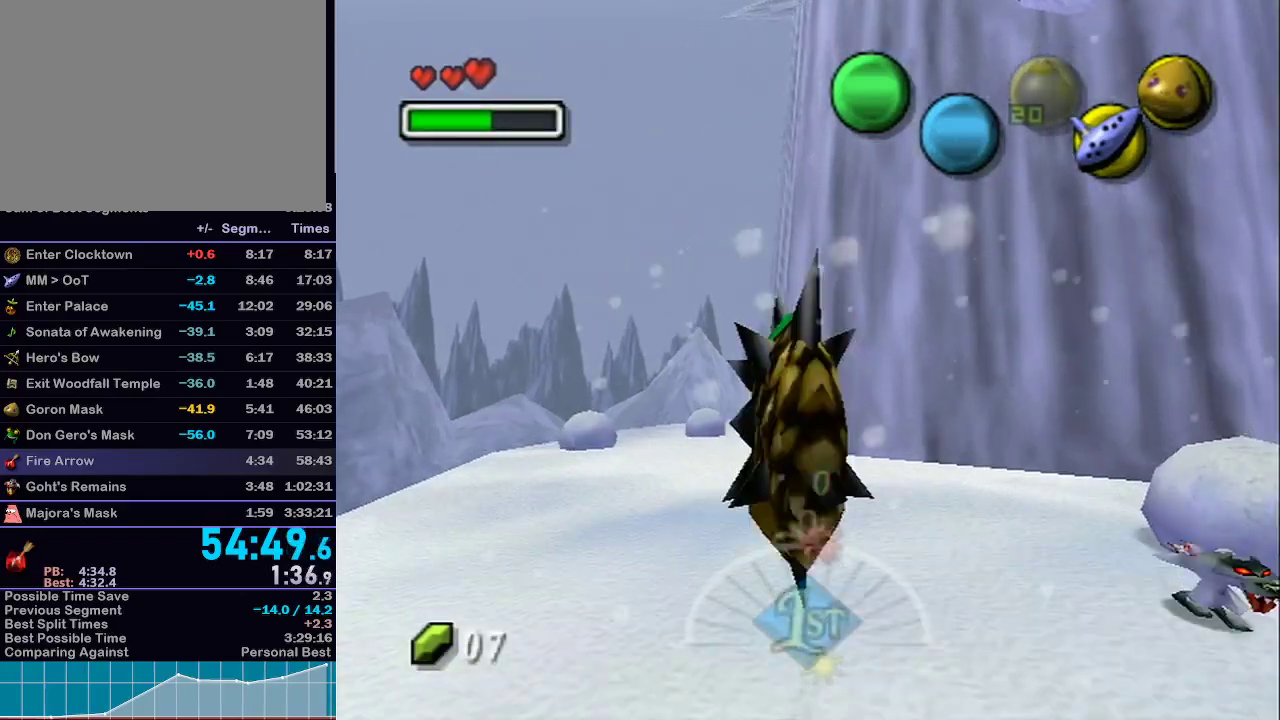
{"buttons": ["A"], "left_stick": "up", "right_stick": "center", "events": []}
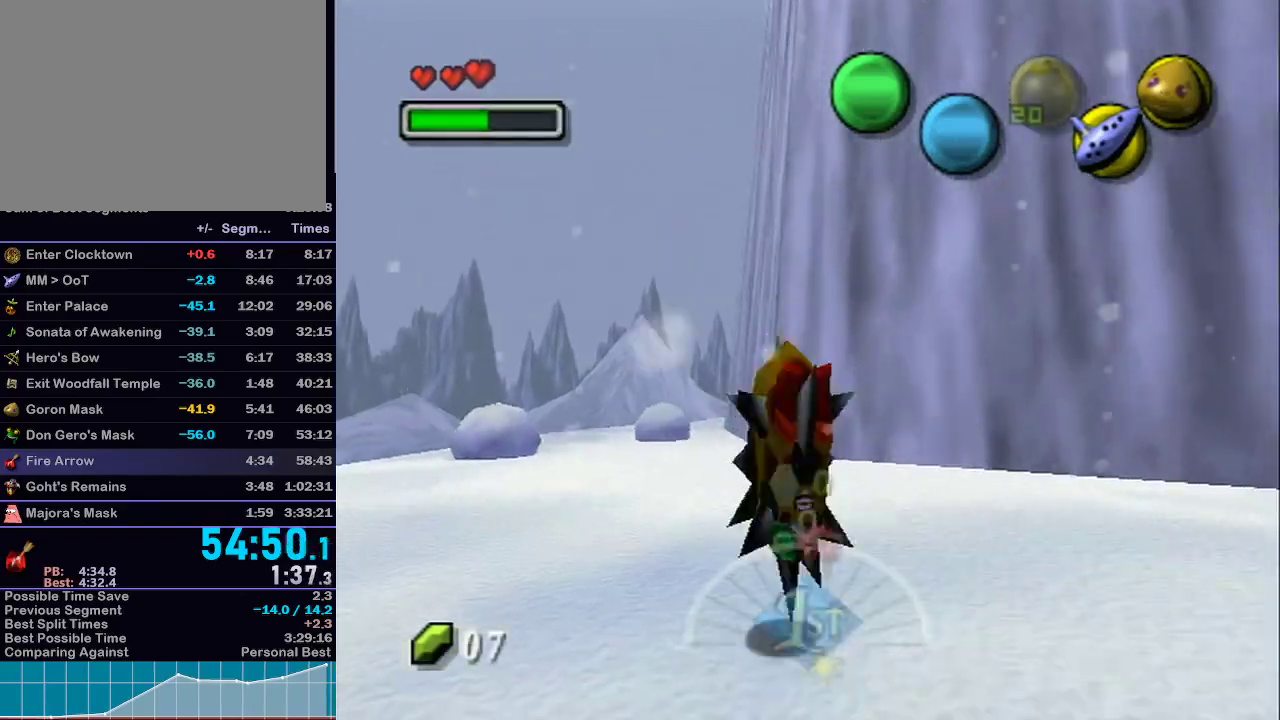
{"buttons": ["A", "L1"], "left_stick": "up", "right_stick": "center", "events": [[467, "L1", "down"]]}
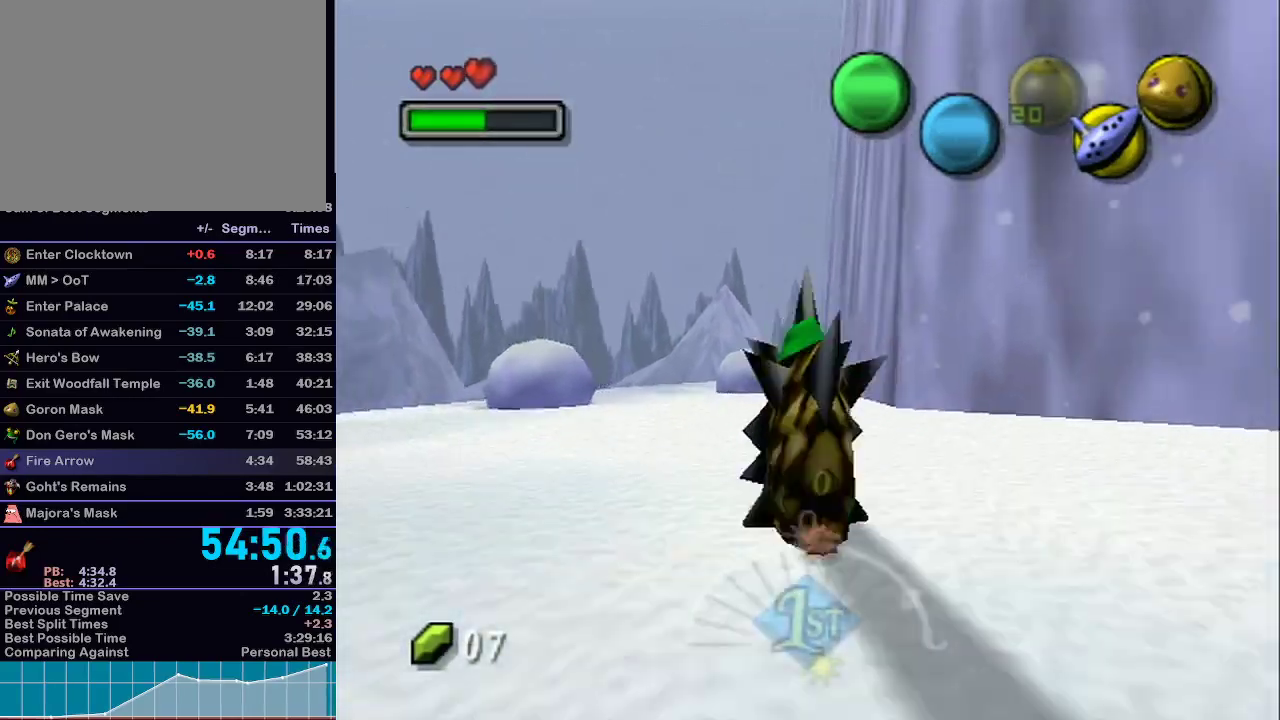
{"buttons": ["A", "L1"], "left_stick": "up", "right_stick": "center", "events": []}
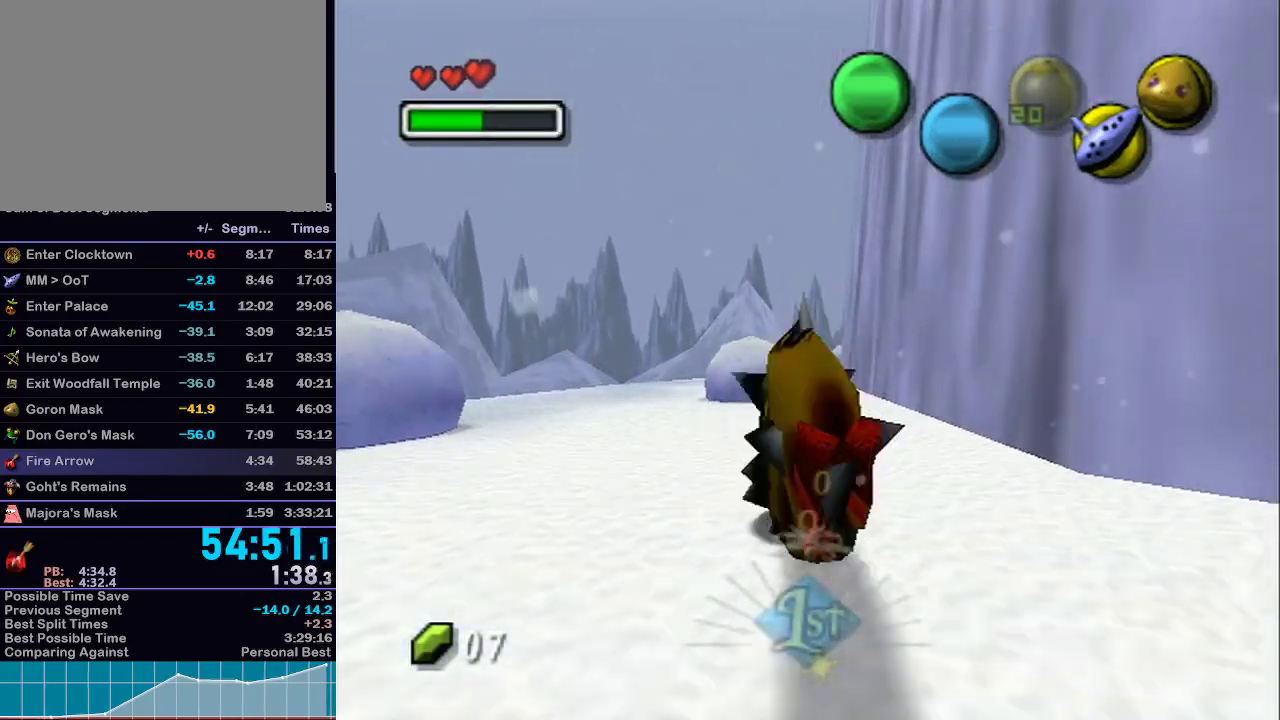
{"buttons": ["A", "L1"], "left_stick": "up", "right_stick": "center", "events": [[367, "R1", "down"], [400, "R1", "up"]]}